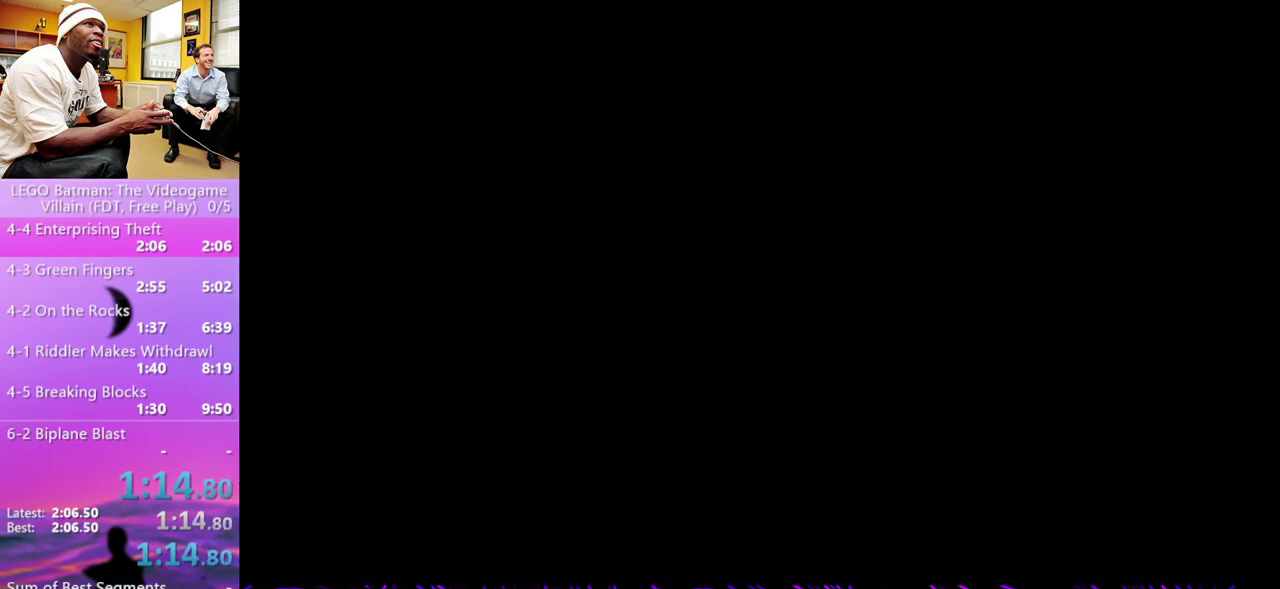
Gameplay with a controller (Xbox layout); each line is a JSON object with the inputs held at the frame after it. "events" lists button and stick changes between this image and that frame as [ms after this image, input, new state], when the widget could be followed in between. Not read: L1 R1.
{"buttons": [], "left_stick": "center", "right_stick": "center", "events": [[33, "B", "up"]]}
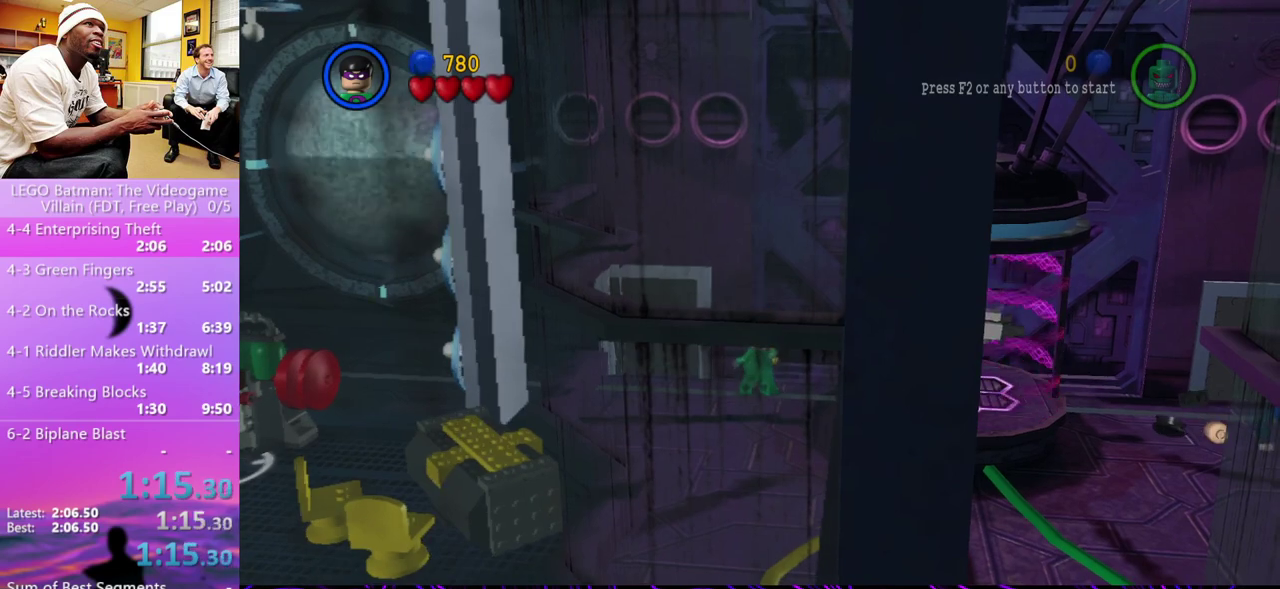
{"buttons": [], "left_stick": "center", "right_stick": "center", "events": [[367, "Y", "down"], [433, "Y", "up"]]}
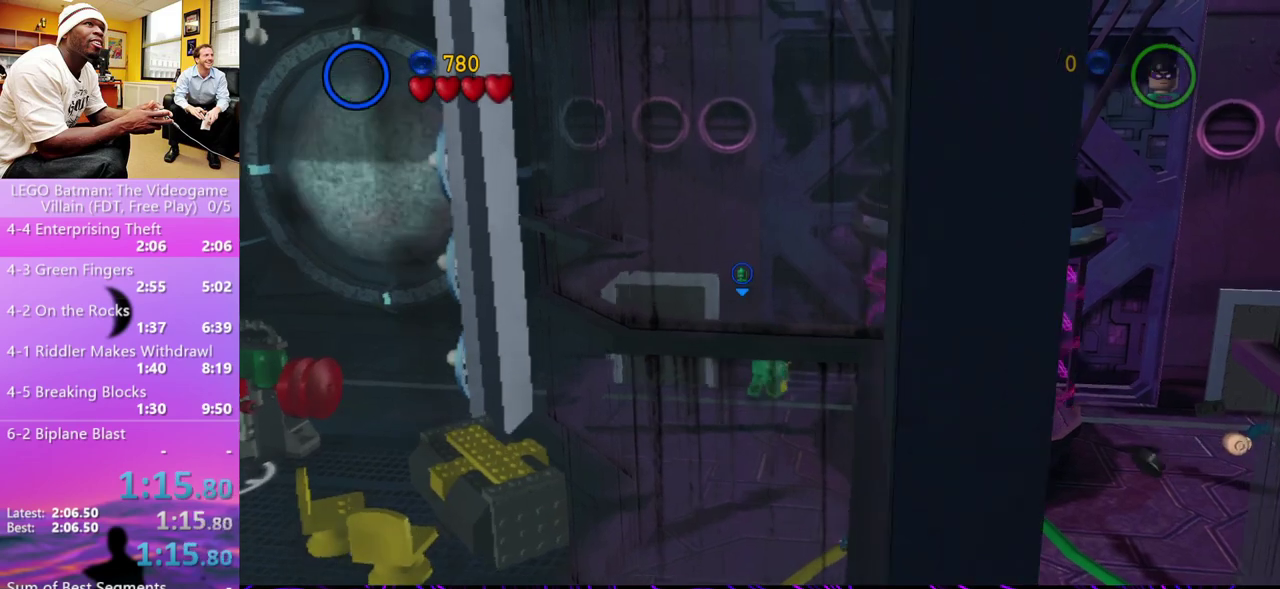
{"buttons": [], "left_stick": "right", "right_stick": "center", "events": [[267, "Y", "down"], [300, "left_stick", "right"], [333, "Y", "up"]]}
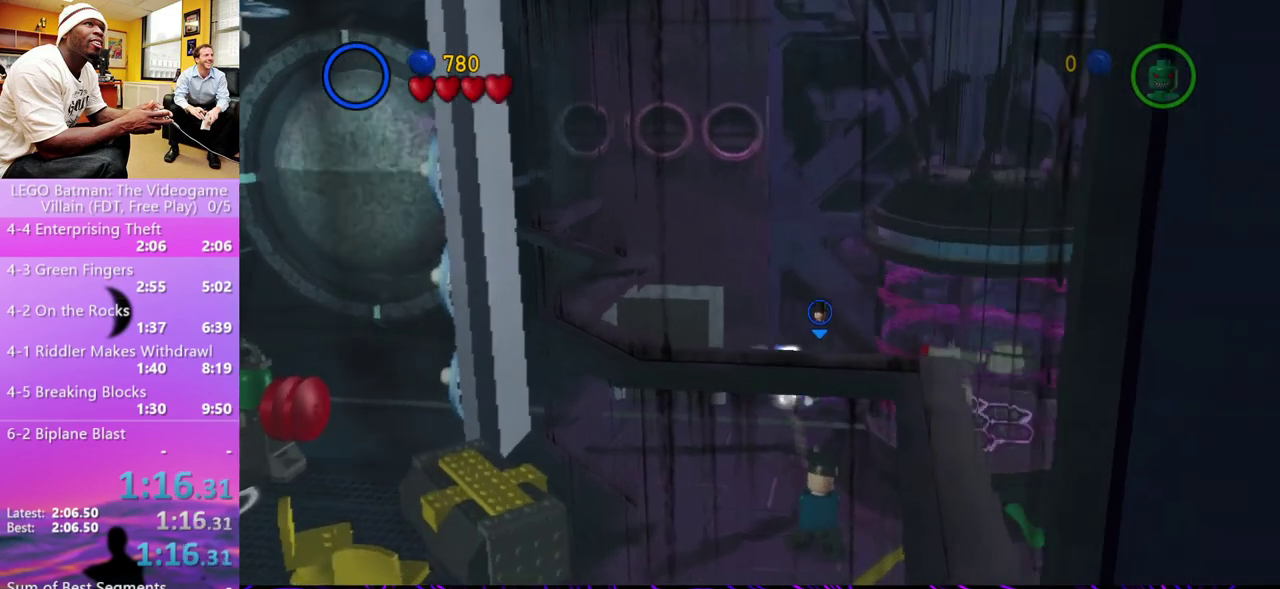
{"buttons": ["Y"], "left_stick": "center", "right_stick": "center", "events": [[100, "left_stick", "down-right"], [233, "left_stick", "up-left"], [467, "Y", "down"], [500, "left_stick", "center"]]}
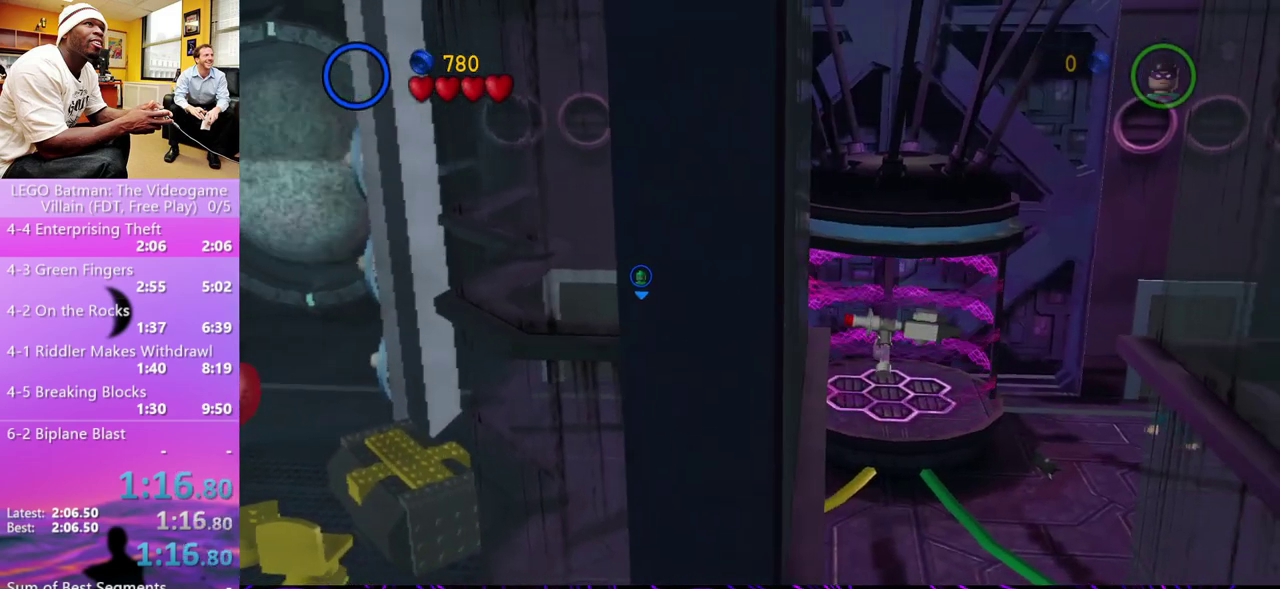
{"buttons": [], "left_stick": "right", "right_stick": "center", "events": [[33, "Y", "up"], [300, "left_stick", "right"]]}
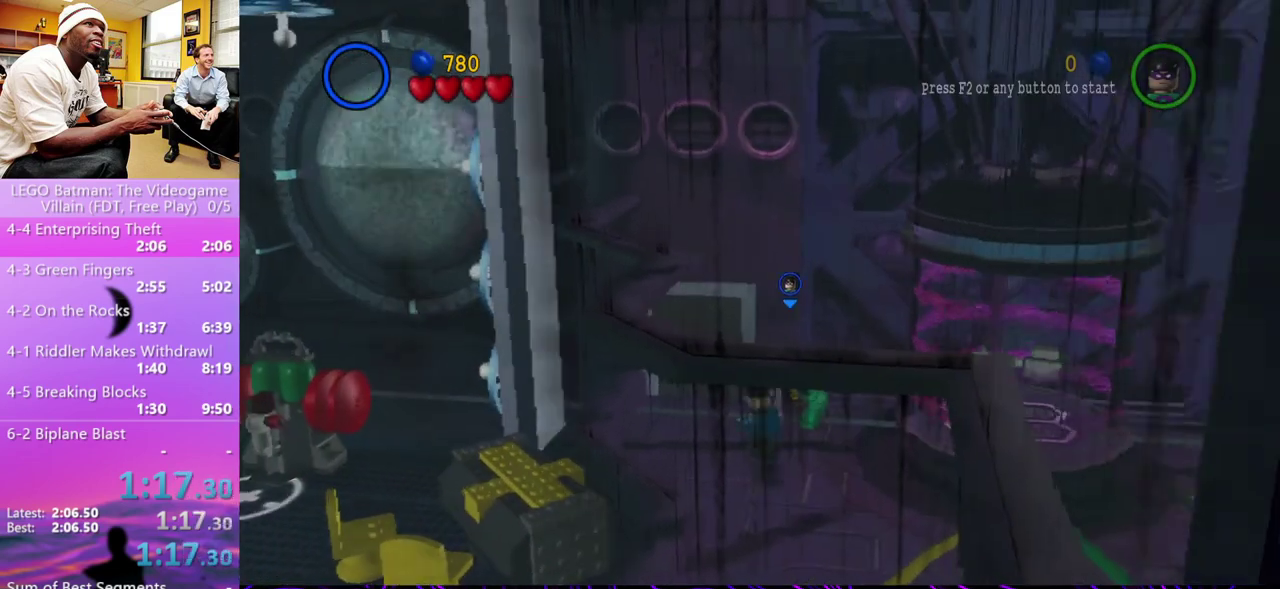
{"buttons": [], "left_stick": "up", "right_stick": "center", "events": [[367, "left_stick", "up-right"], [433, "left_stick", "up"]]}
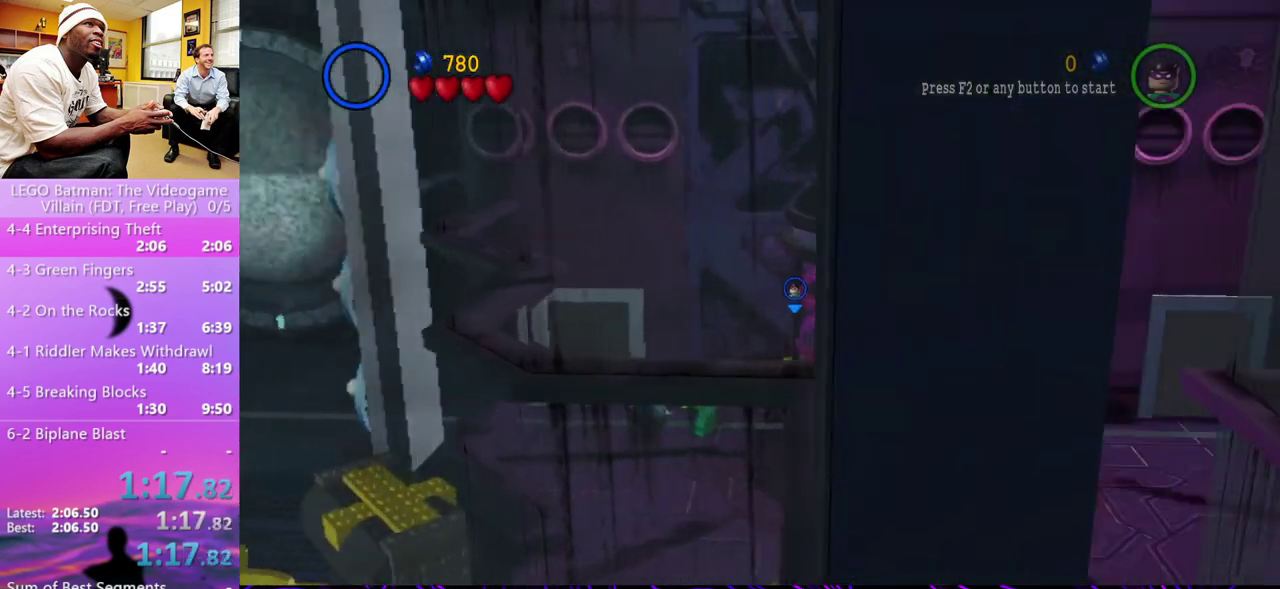
{"buttons": [], "left_stick": "center", "right_stick": "center", "events": [[133, "left_stick", "right"], [233, "left_stick", "down-right"], [433, "left_stick", "center"]]}
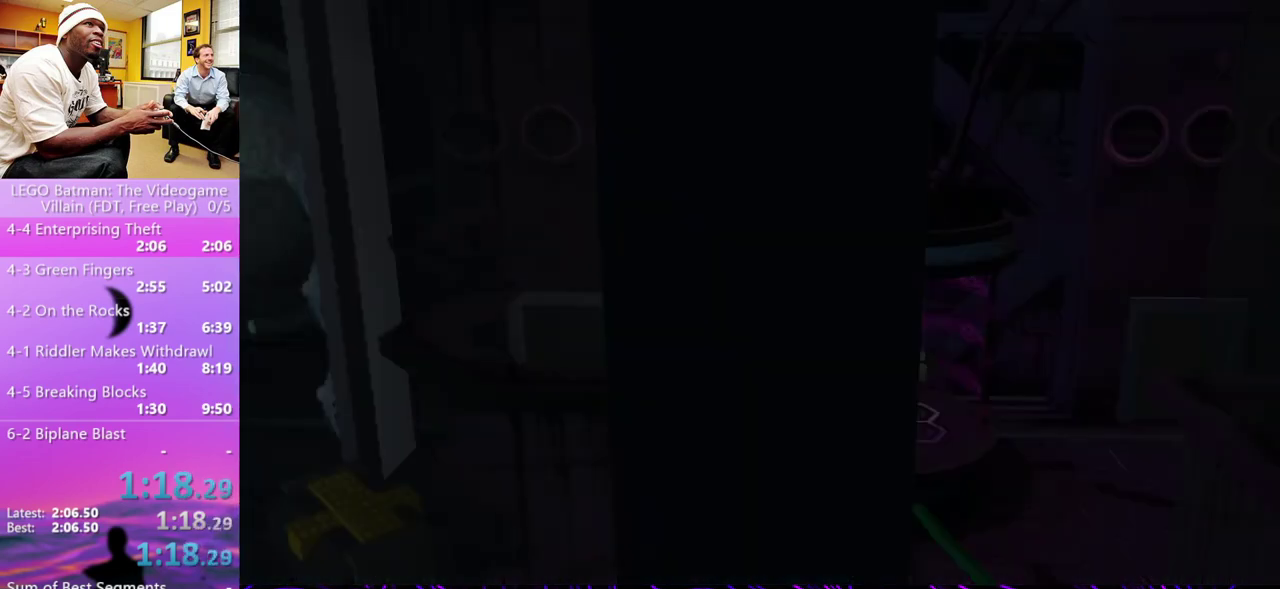
{"buttons": ["A"], "left_stick": "center", "right_stick": "center", "events": [[67, "A", "down"], [167, "A", "up"], [233, "A", "down"], [300, "A", "up"], [367, "A", "down"]]}